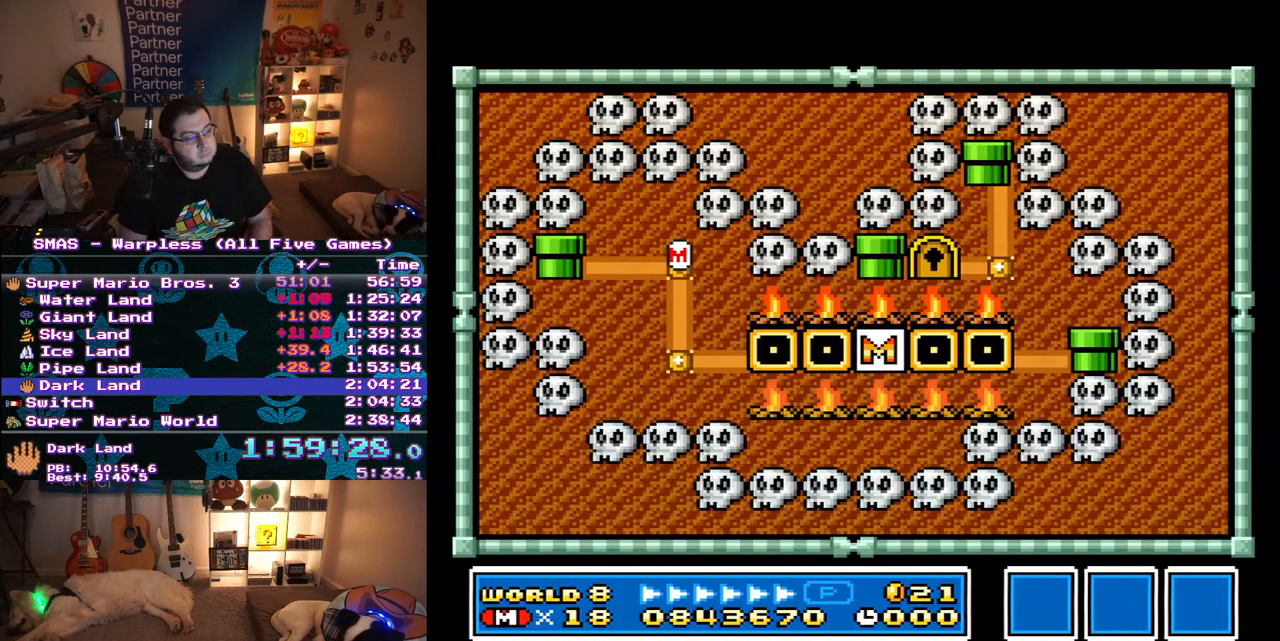
Gameplay with a controller (Nintendo layout); each line is a JSON object with the inputs held at the frame after it. "events" lists button and stick changes between this image and that frame as [ms after this image, input, new state], when the widget could be followed in between. Not read: L3 R3.
{"buttons": ["DPAD_LEFT"], "events": [[100, "DPAD_LEFT", "down"]]}
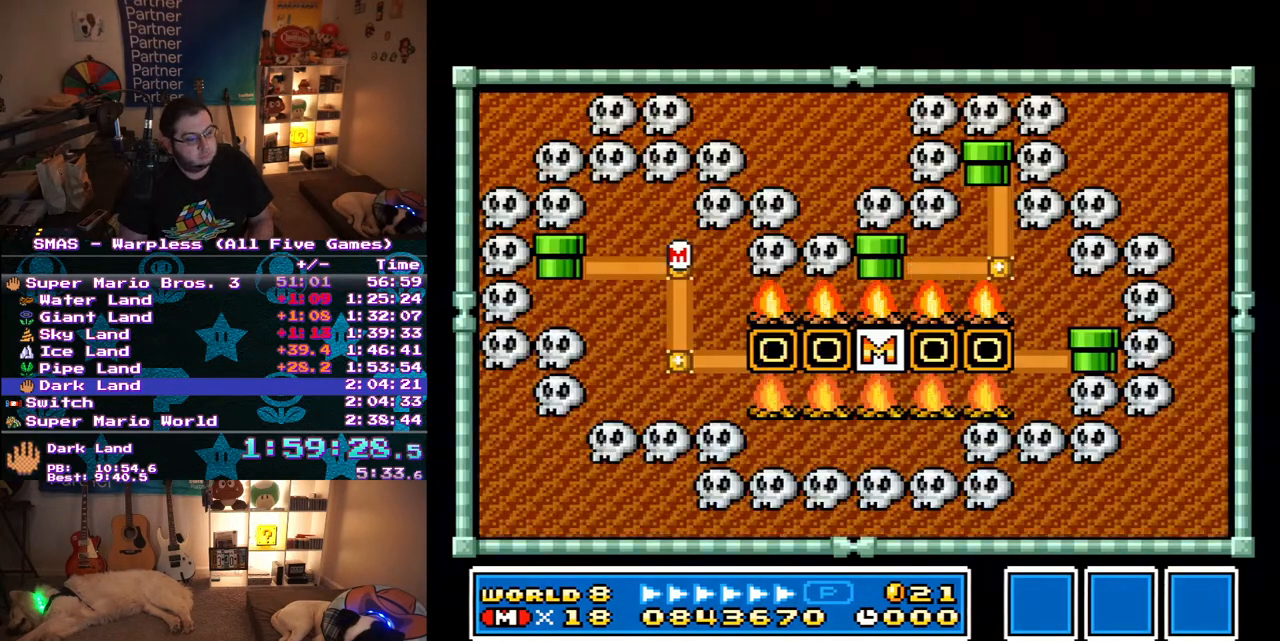
{"buttons": ["DPAD_LEFT"], "events": []}
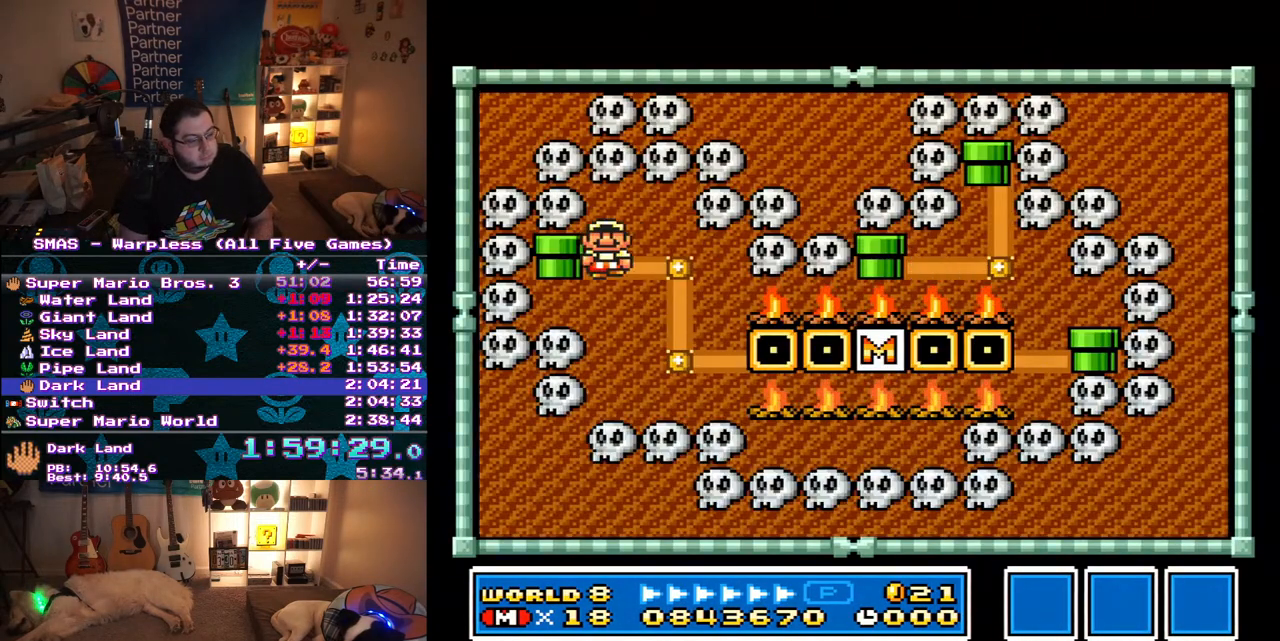
{"buttons": [], "events": [[183, "DPAD_LEFT", "up"], [200, "B", "down"], [450, "B", "up"]]}
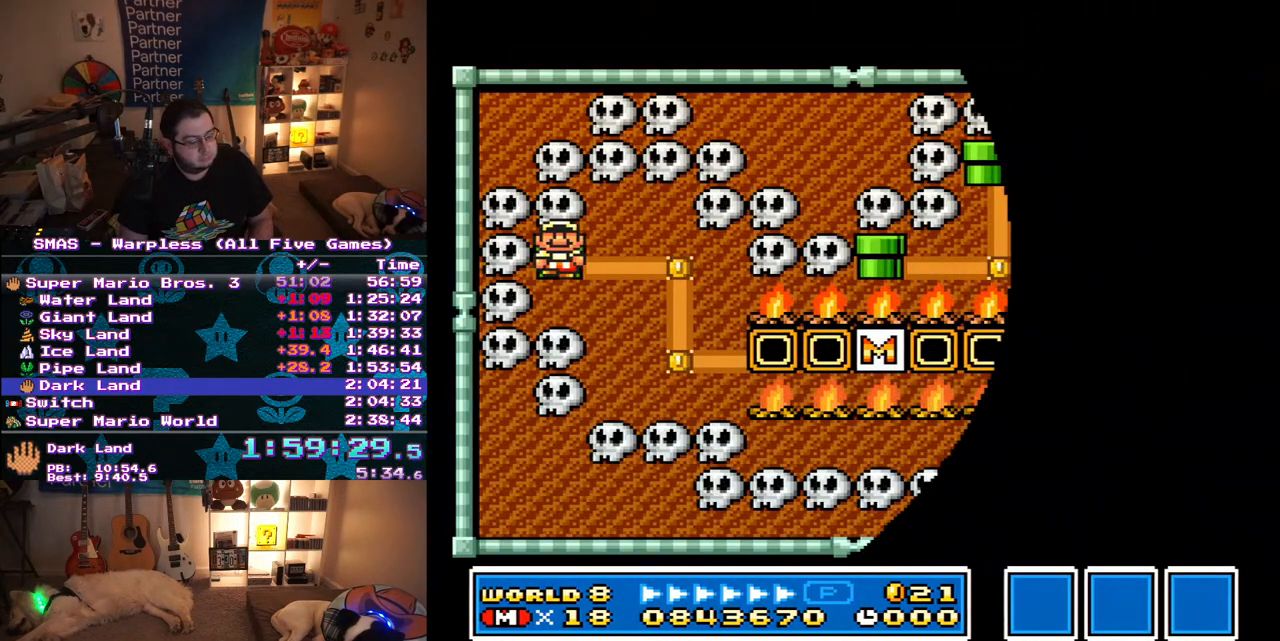
{"buttons": [], "events": []}
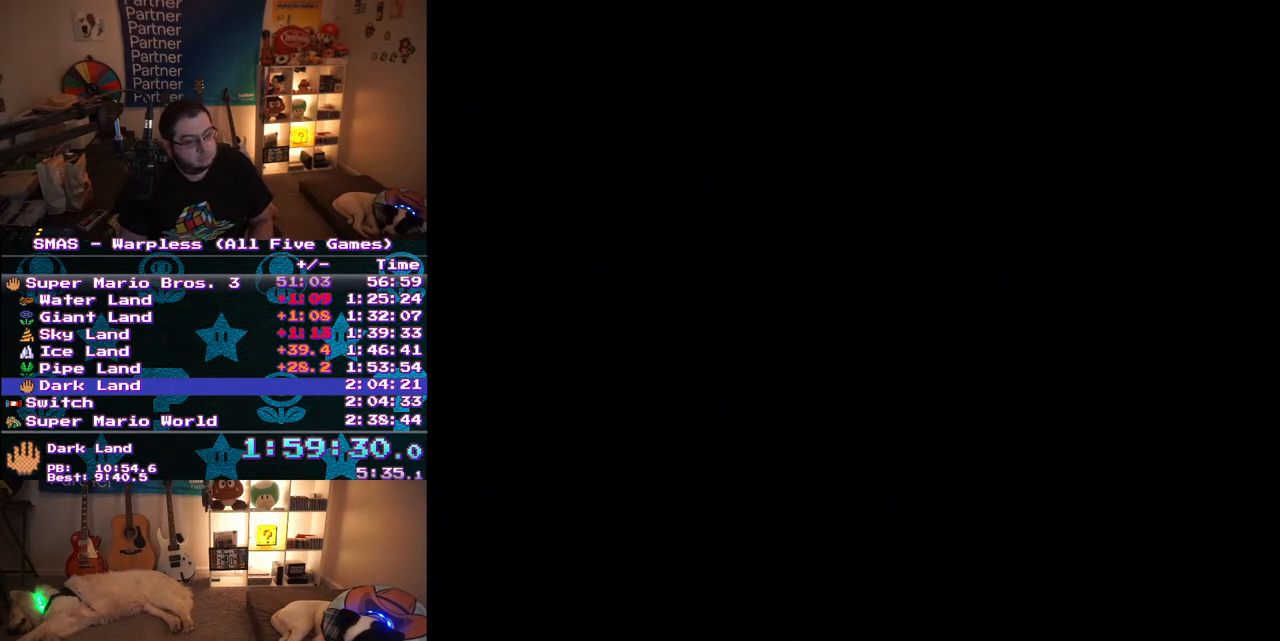
{"buttons": ["Y", "DPAD_RIGHT"], "events": [[367, "DPAD_RIGHT", "down"], [383, "Y", "down"]]}
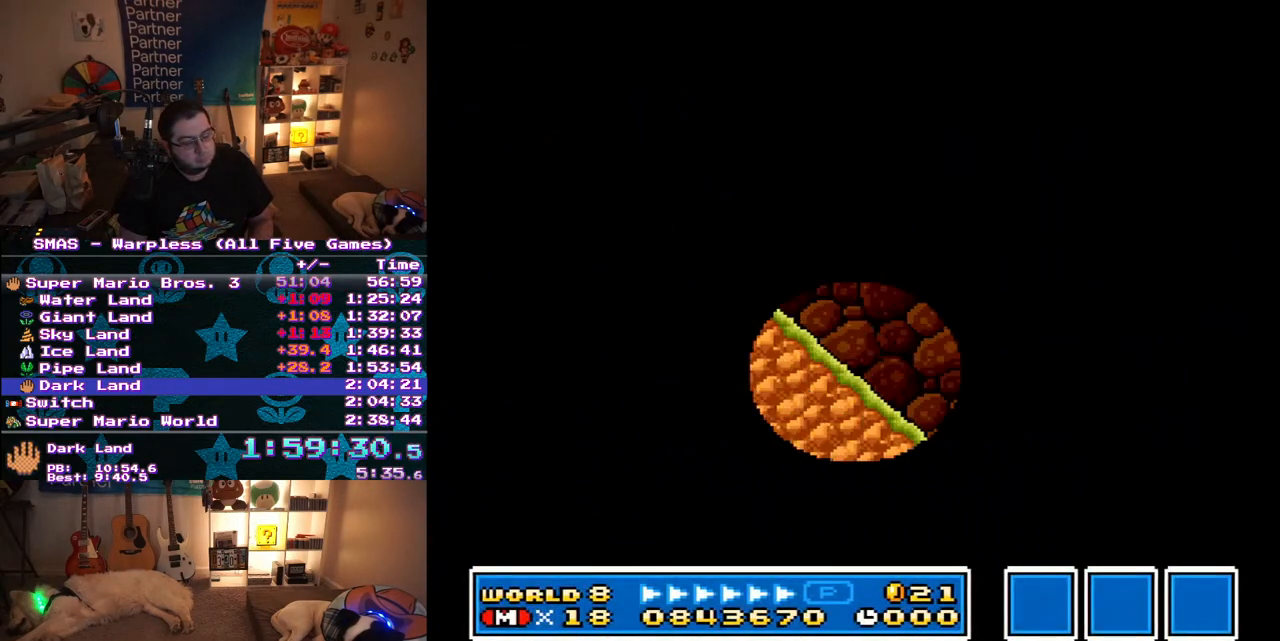
{"buttons": ["Y", "DPAD_RIGHT"], "events": []}
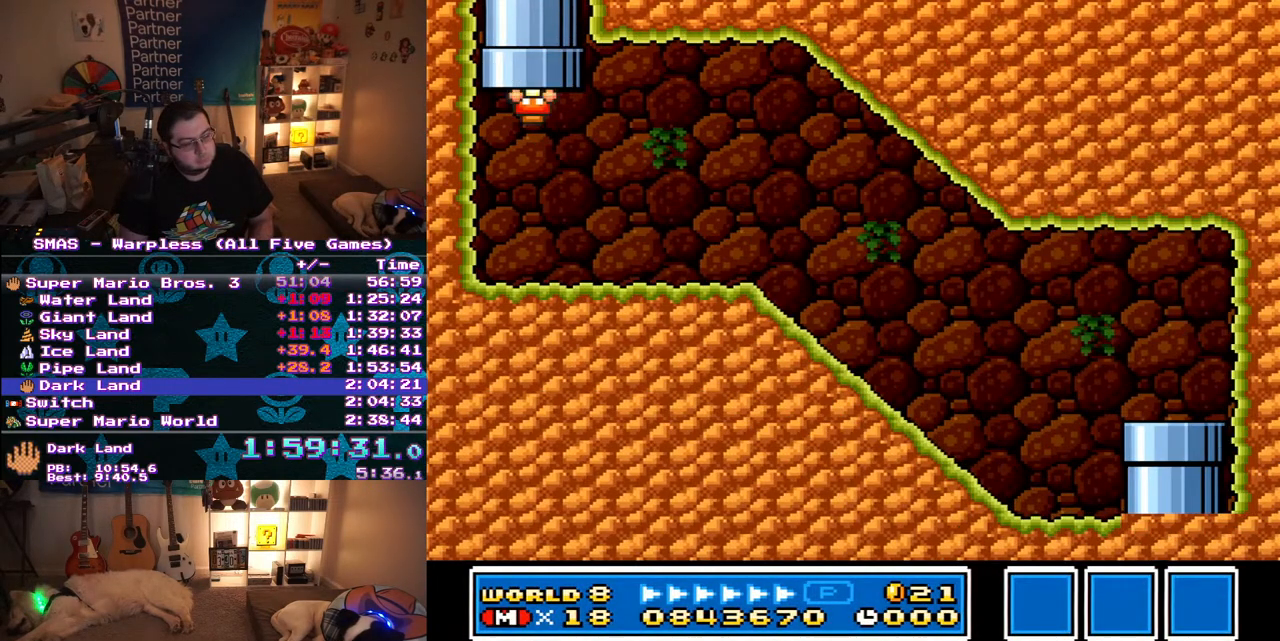
{"buttons": ["Y", "DPAD_RIGHT"], "events": []}
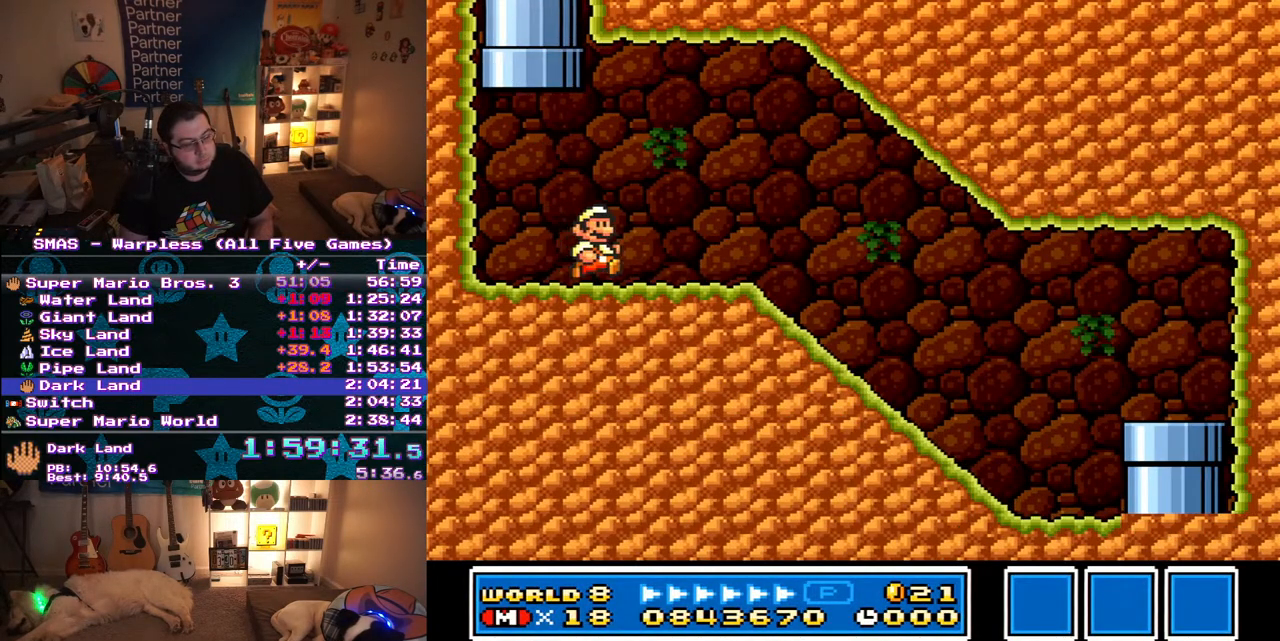
{"buttons": ["Y", "DPAD_RIGHT"], "events": []}
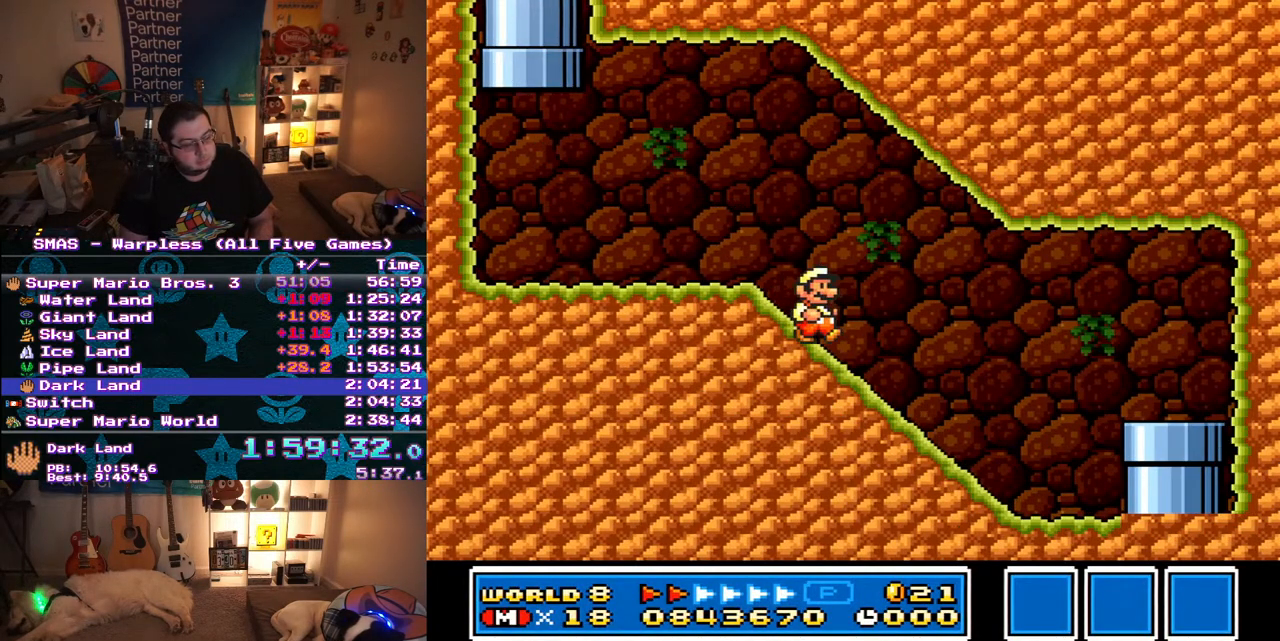
{"buttons": ["DPAD_DOWN"], "events": [[150, "B", "down"], [217, "DPAD_RIGHT", "up"], [233, "B", "up"], [233, "DPAD_DOWN", "down"], [233, "Y", "up"]]}
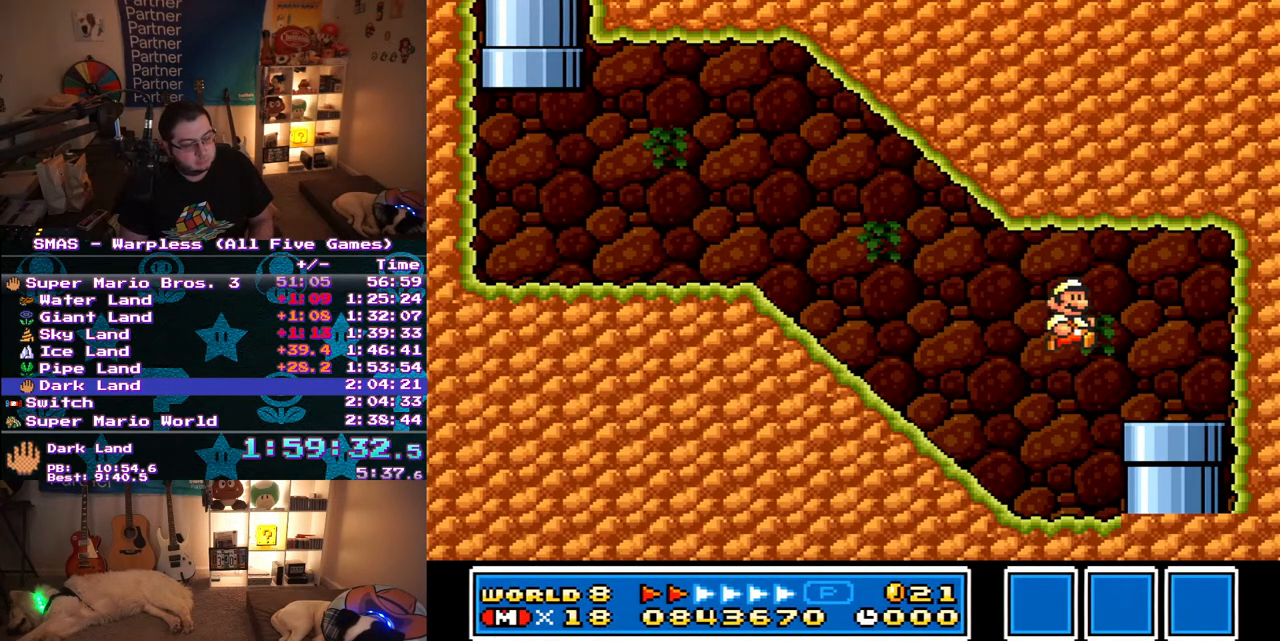
{"buttons": [], "events": [[383, "DPAD_DOWN", "up"]]}
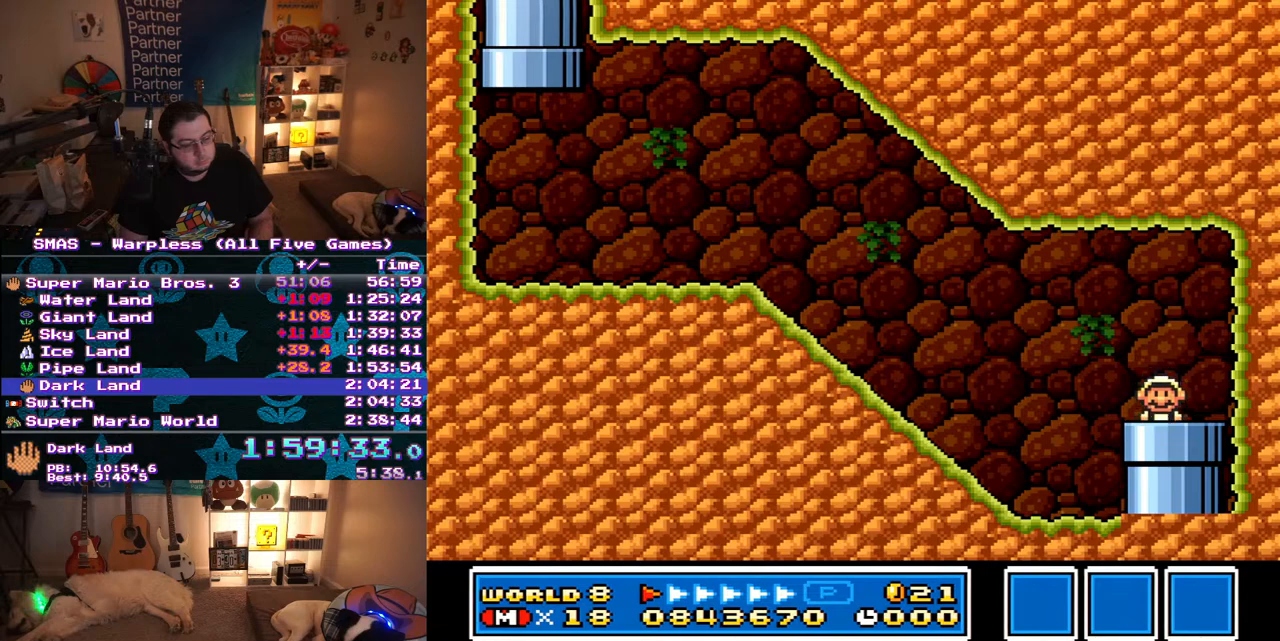
{"buttons": [], "events": []}
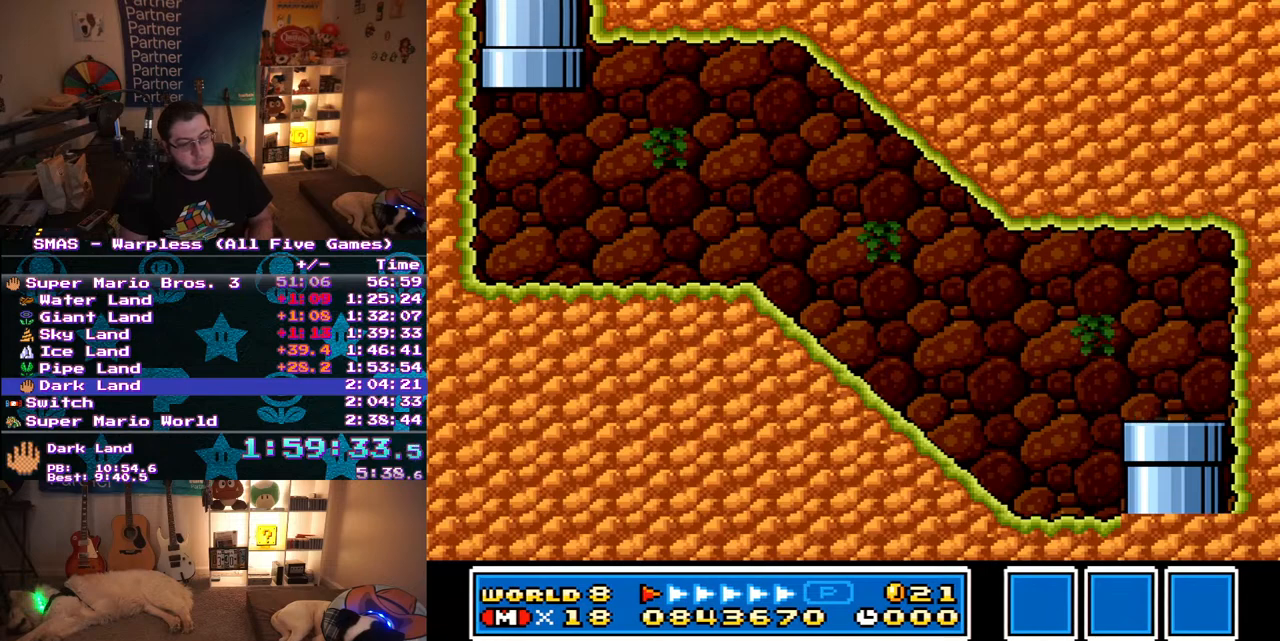
{"buttons": [], "events": []}
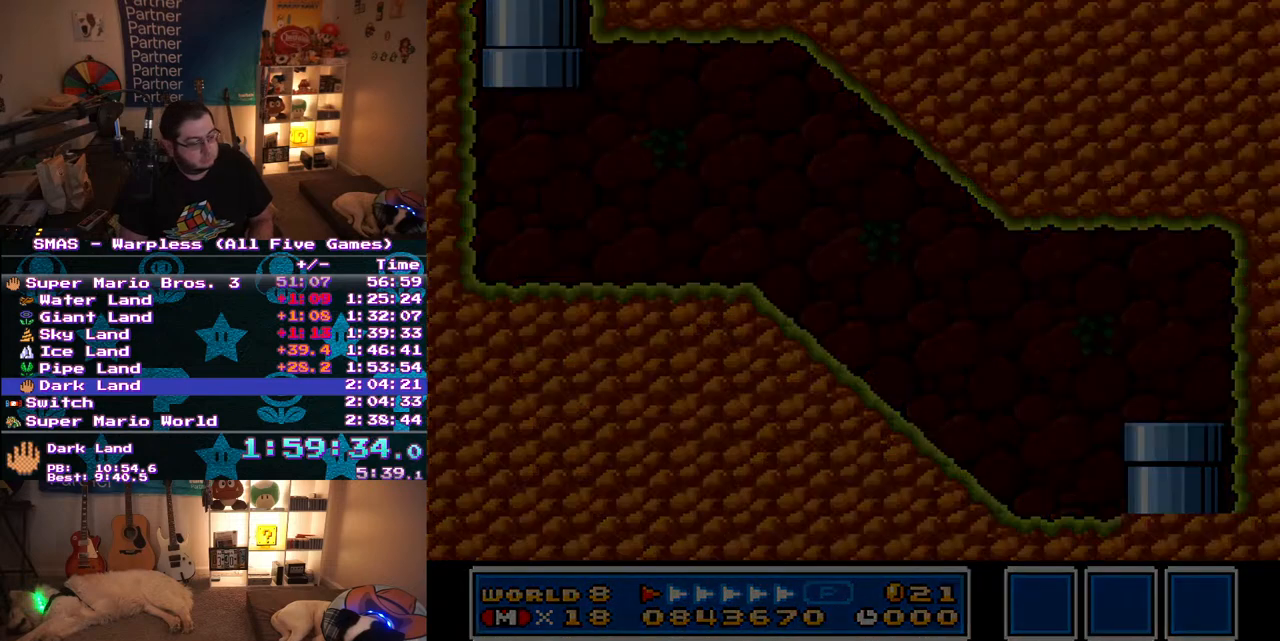
{"buttons": ["DPAD_RIGHT"], "events": [[400, "DPAD_RIGHT", "down"]]}
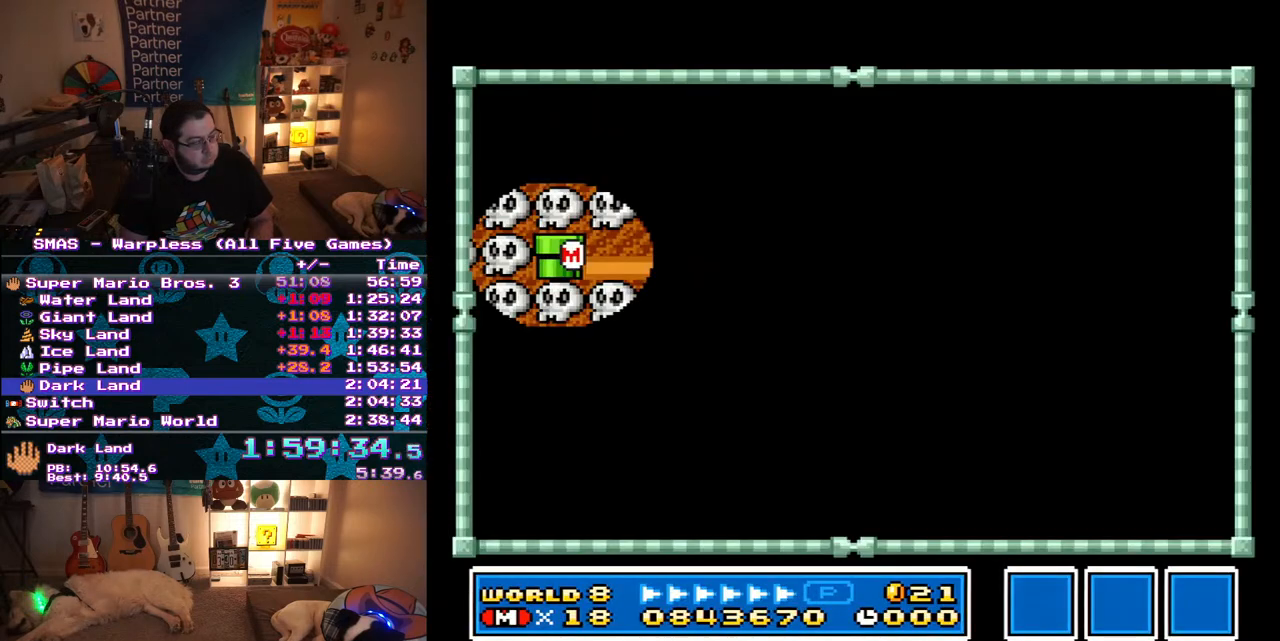
{"buttons": ["DPAD_RIGHT"], "events": []}
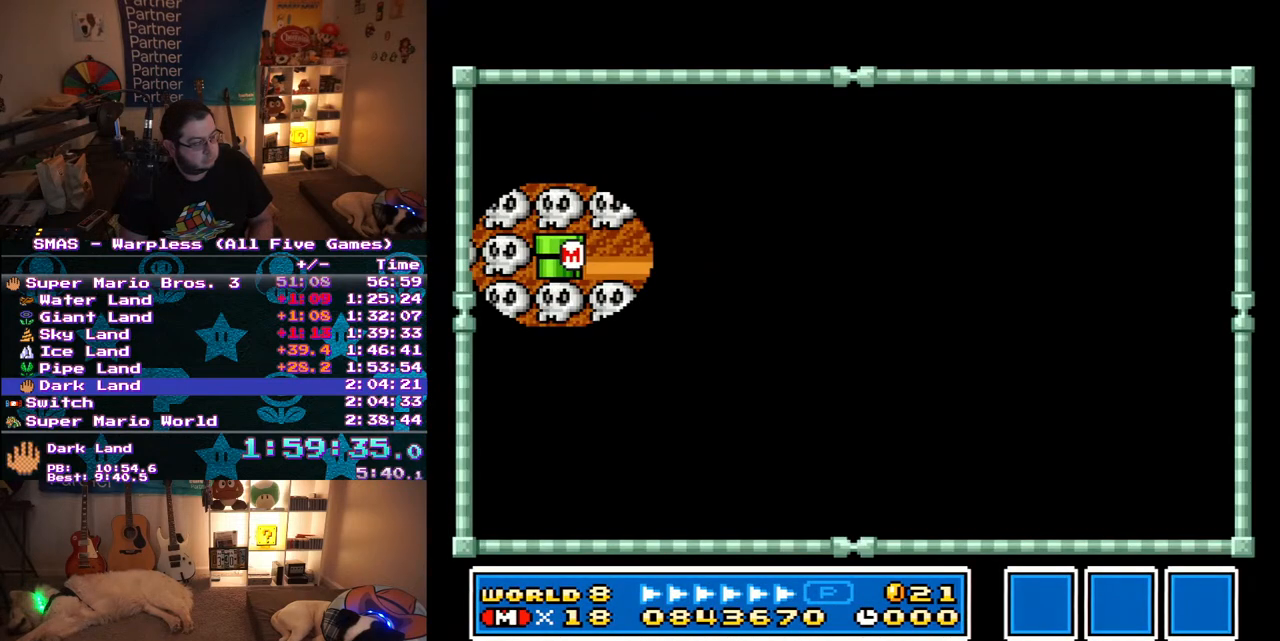
{"buttons": ["DPAD_DOWN"], "events": [[283, "DPAD_RIGHT", "up"], [367, "DPAD_DOWN", "down"]]}
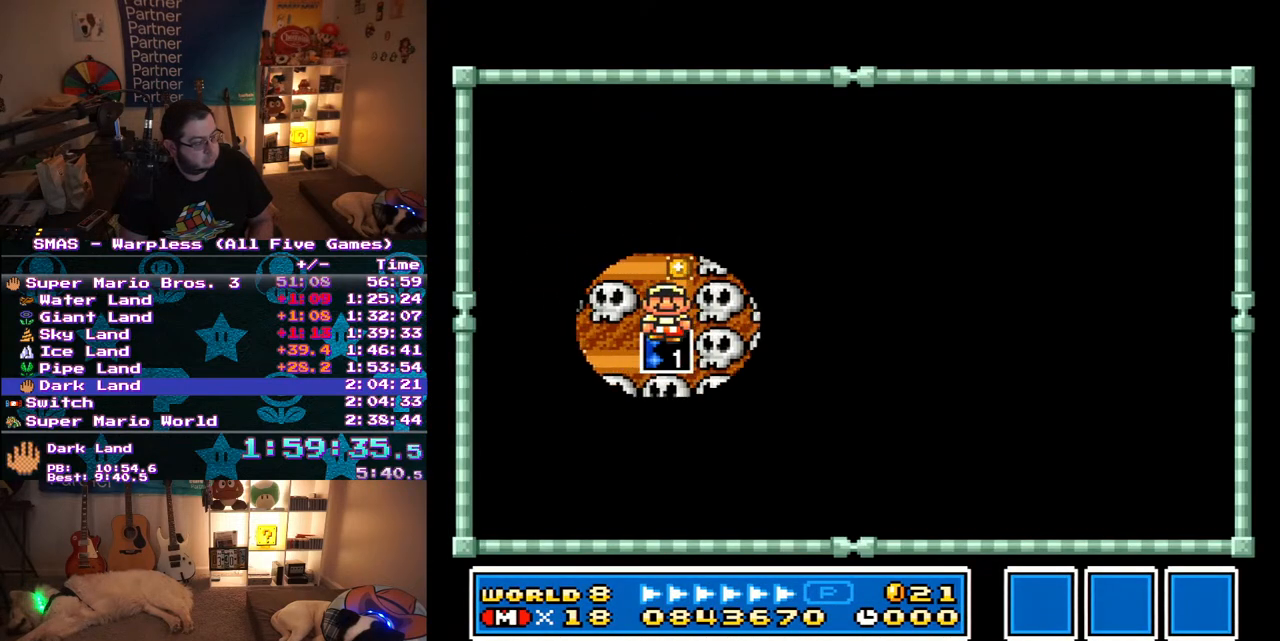
{"buttons": [], "events": [[17, "DPAD_DOWN", "up"], [167, "Y", "down"], [283, "Y", "up"]]}
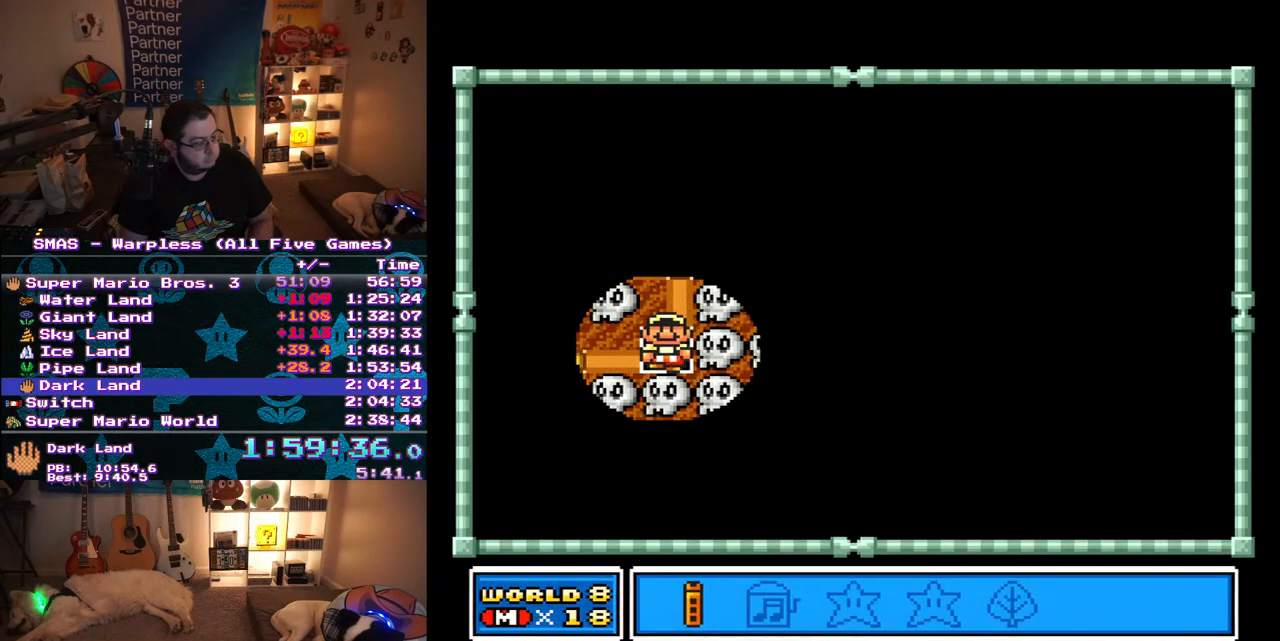
{"buttons": ["B"], "events": [[83, "DPAD_RIGHT", "down"], [200, "DPAD_RIGHT", "up"], [267, "DPAD_RIGHT", "down"], [367, "DPAD_RIGHT", "up"], [433, "B", "down"]]}
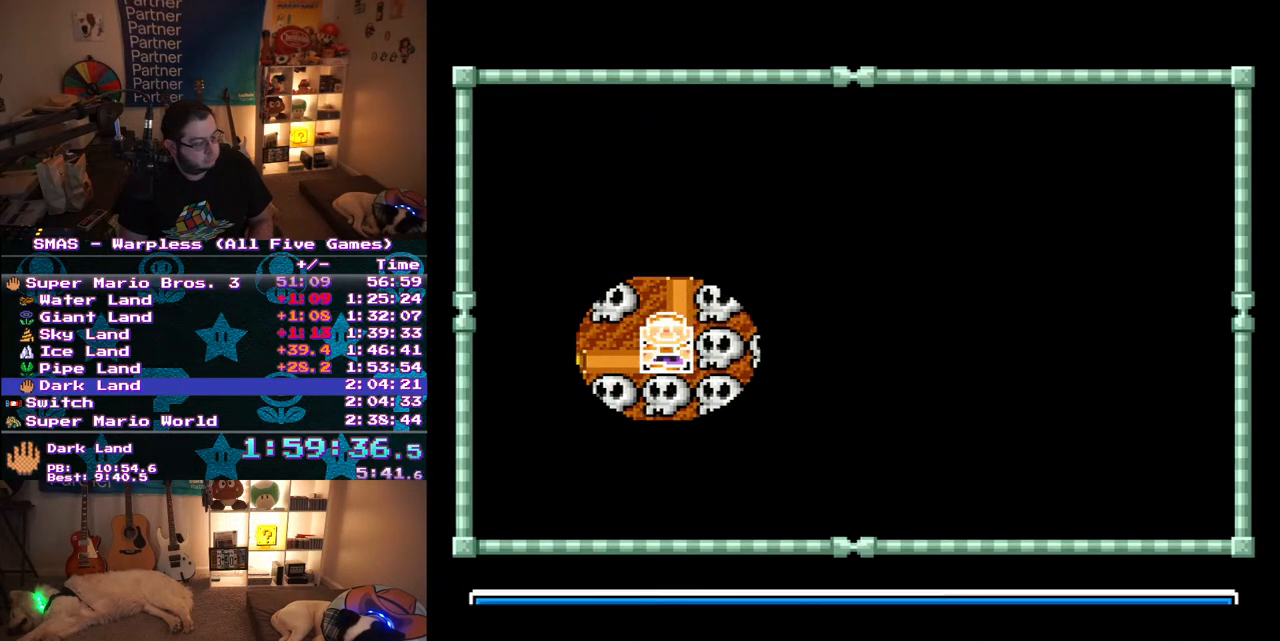
{"buttons": [], "events": [[33, "B", "up"], [83, "B", "down"], [150, "B", "up"], [200, "B", "down"], [383, "B", "up"]]}
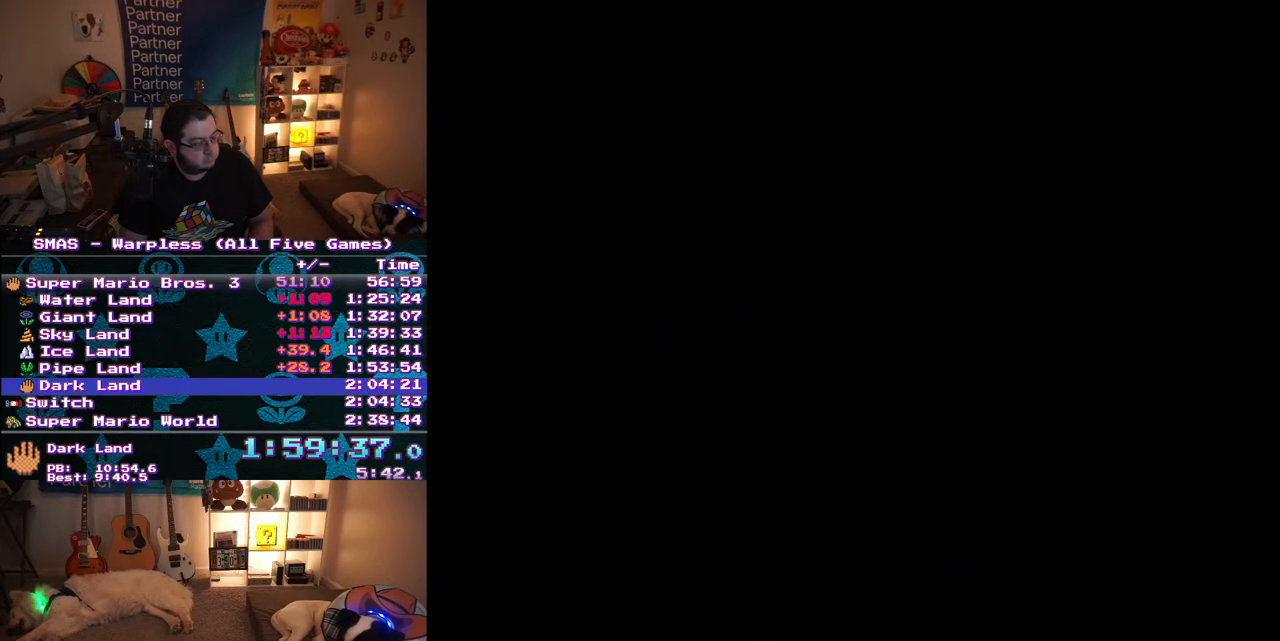
{"buttons": ["Y", "DPAD_RIGHT"], "events": [[17, "DPAD_RIGHT", "down"], [67, "Y", "down"]]}
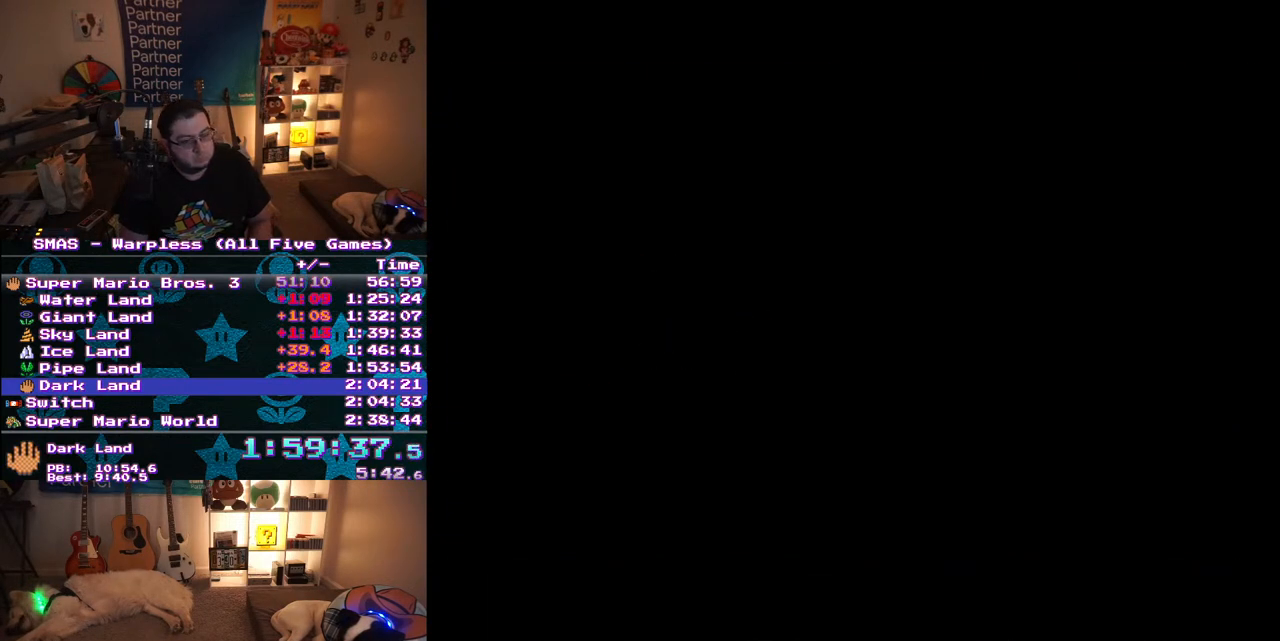
{"buttons": ["Y", "DPAD_RIGHT"], "events": []}
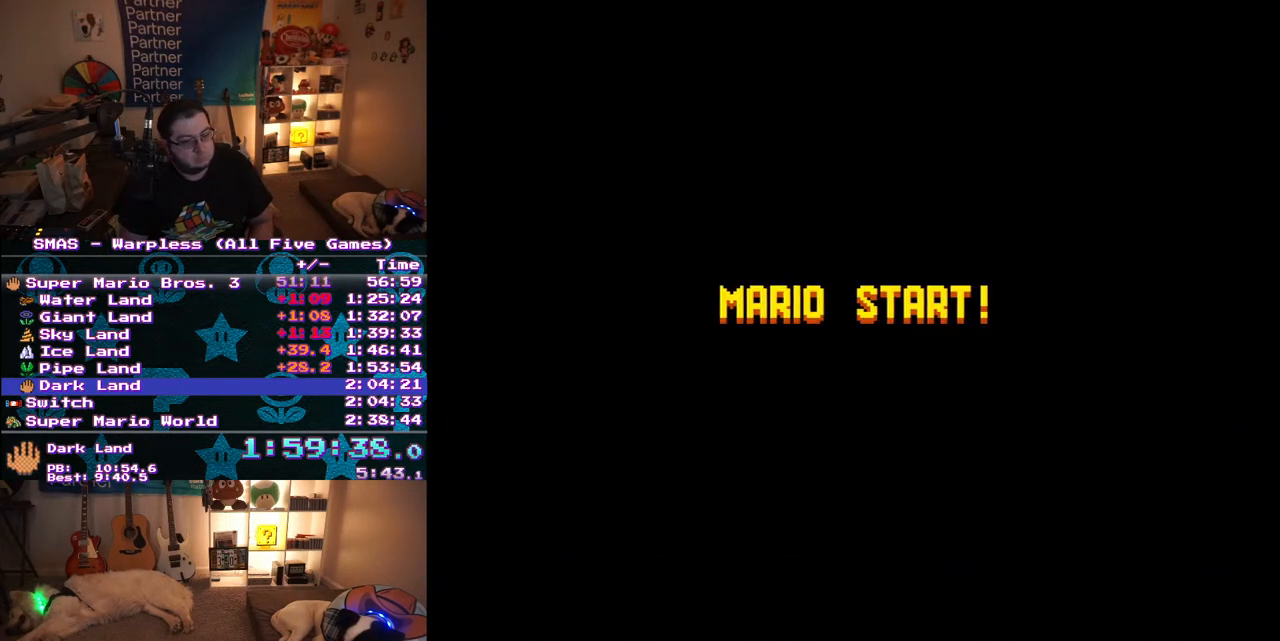
{"buttons": ["Y", "DPAD_RIGHT"], "events": []}
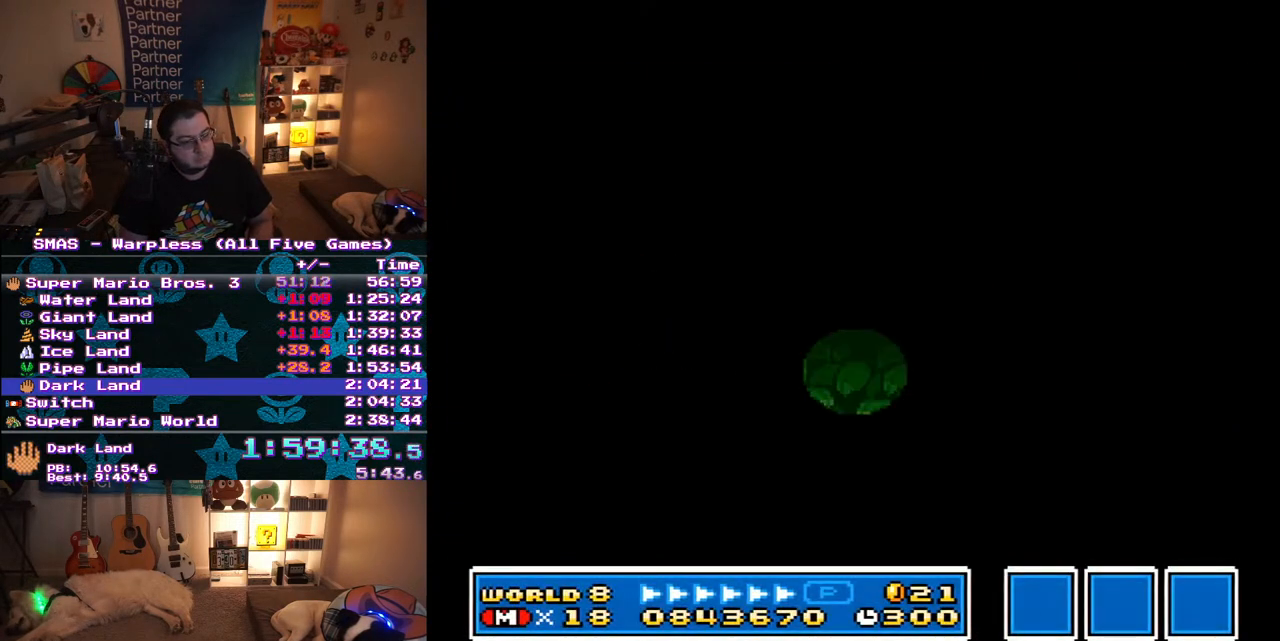
{"buttons": ["Y", "DPAD_RIGHT"], "events": []}
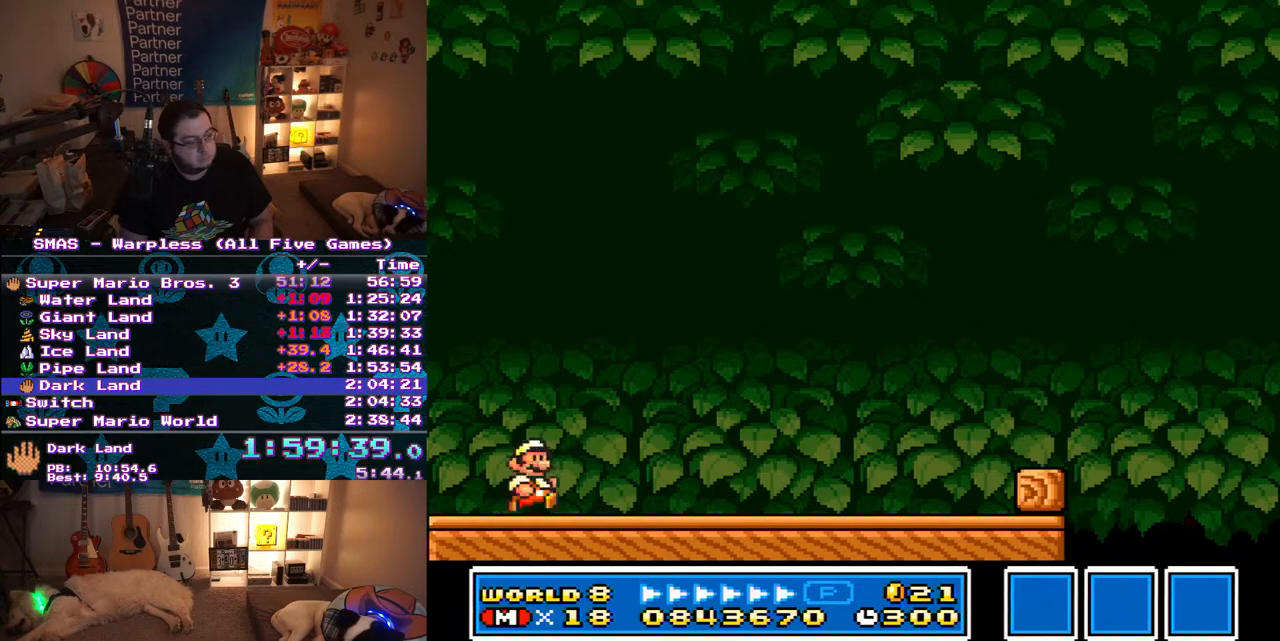
{"buttons": ["Y", "DPAD_RIGHT"], "events": []}
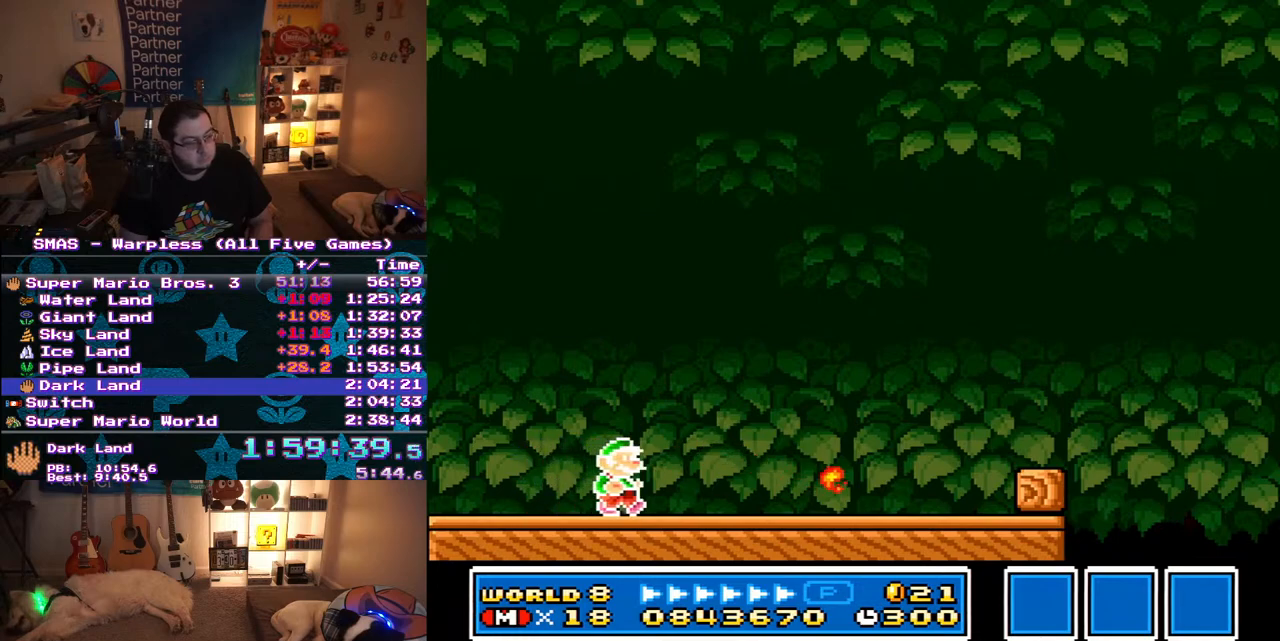
{"buttons": ["Y", "DPAD_RIGHT"], "events": []}
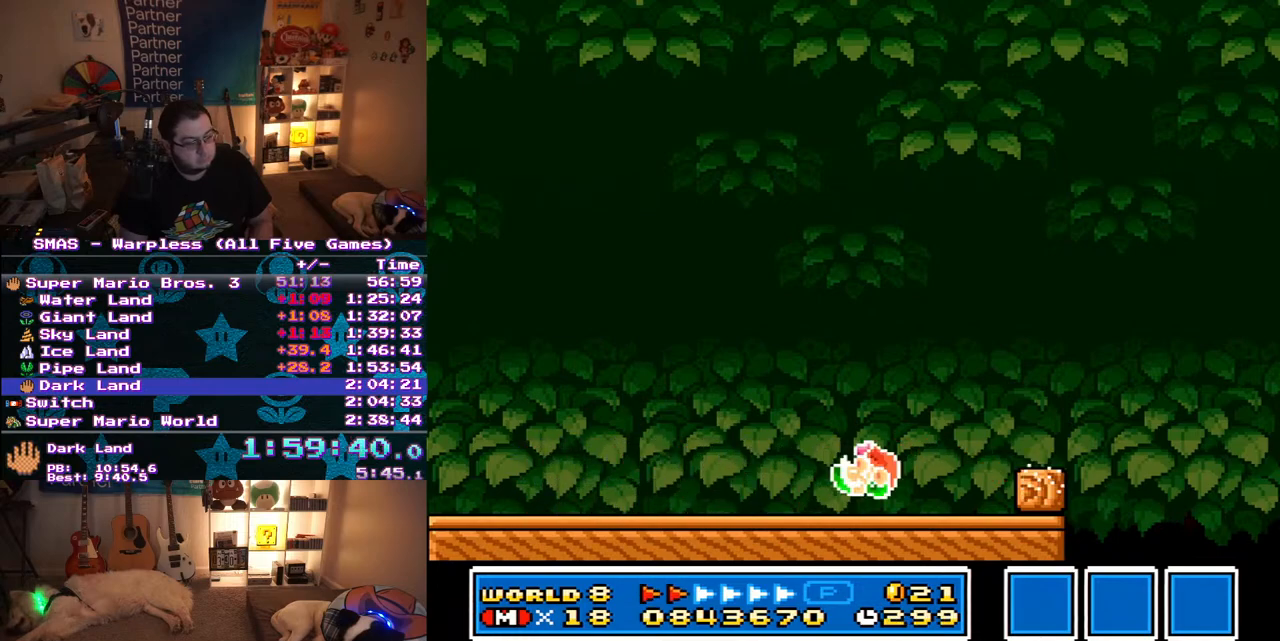
{"buttons": ["Y", "DPAD_RIGHT"], "events": [[50, "B", "down"], [467, "B", "up"]]}
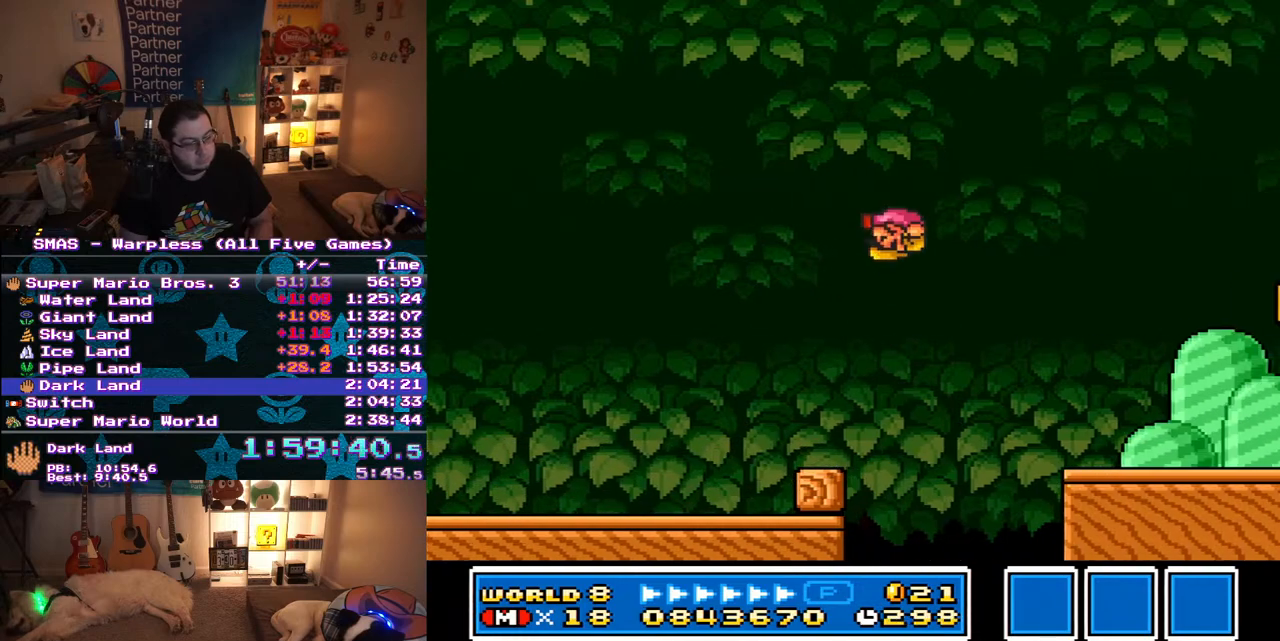
{"buttons": ["Y", "DPAD_RIGHT"], "events": []}
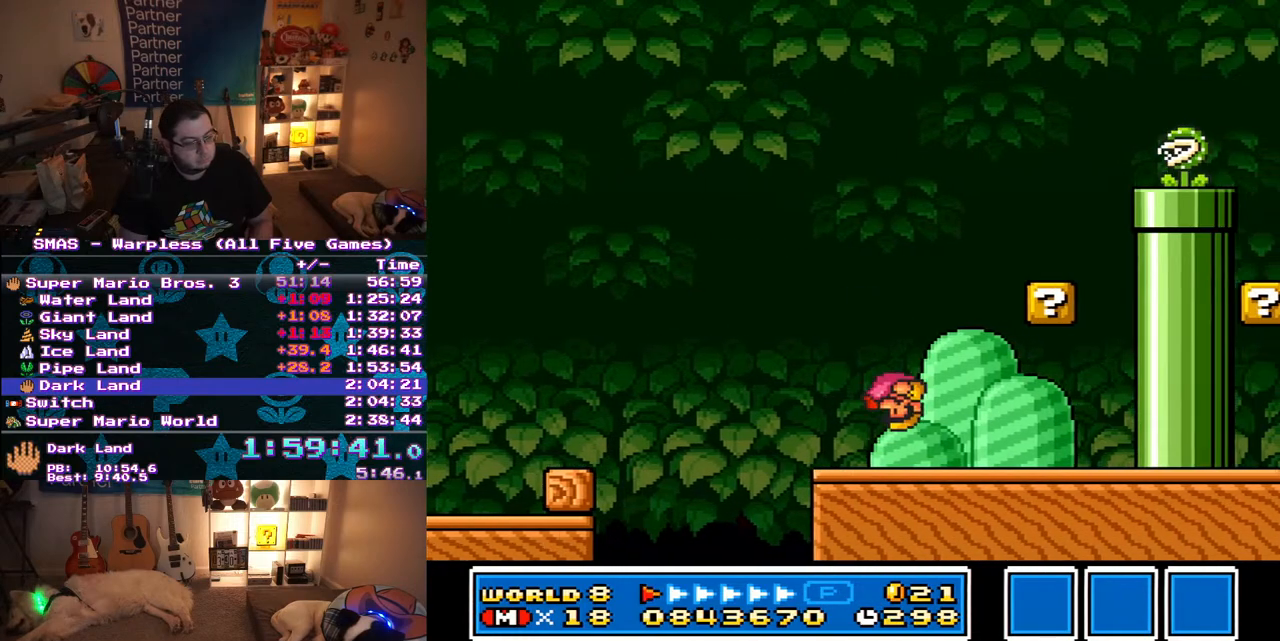
{"buttons": ["Y", "DPAD_LEFT"], "events": [[17, "B", "down"], [17, "DPAD_LEFT", "down"], [17, "DPAD_RIGHT", "up"], [17, "DPAD_UP", "down"], [50, "DPAD_UP", "up"], [183, "DPAD_UP", "down"], [217, "DPAD_LEFT", "up"], [217, "DPAD_RIGHT", "down"], [217, "DPAD_UP", "up"], [317, "B", "up"], [417, "DPAD_LEFT", "down"], [417, "DPAD_RIGHT", "up"]]}